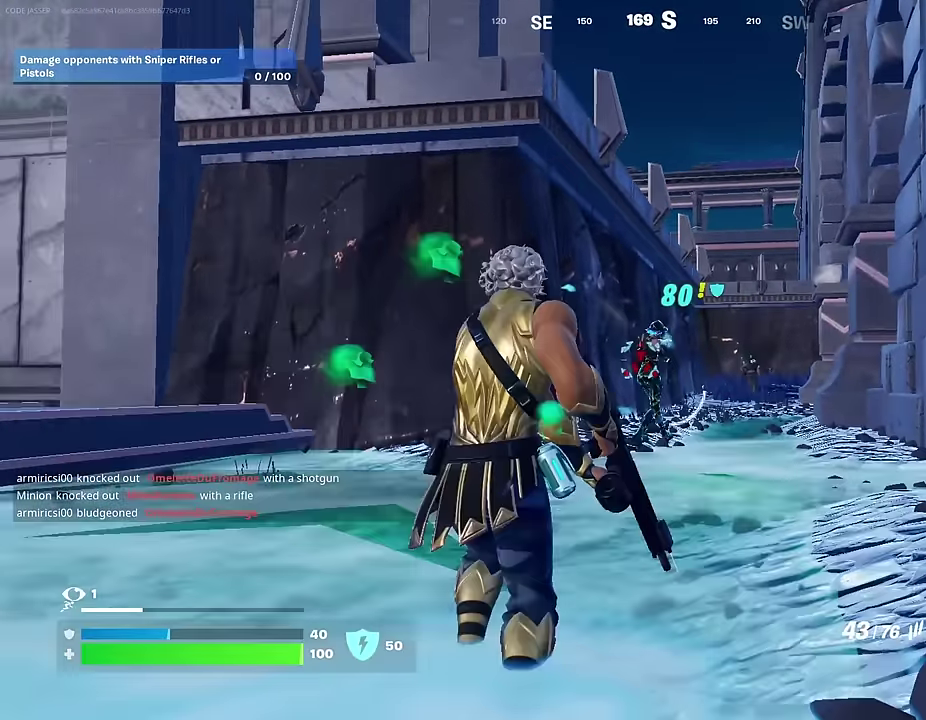
Gameplay with a controller (PlayStation layout); each line is a JSON object with the inputs held at the frame after it (dt_ms = milliseconds from this image to that frame). "events" lists button and stick changes between this image and that frame as [ms after this image, input, new state], when the widget could be followed in between. This document gives stick clicks only as held states, not as events.
{"dt_ms": 600, "buttons": ["L2", "R2"], "left_stick": "up-left", "right_stick": "center", "events": [[33, "left_stick", "up"], [83, "left_stick", "up-right"], [183, "L2", "down"], [267, "R2", "down"], [400, "left_stick", "up-left"], [400, "right_stick", "down-left"], [550, "right_stick", "left"], [600, "right_stick", "center"]]}
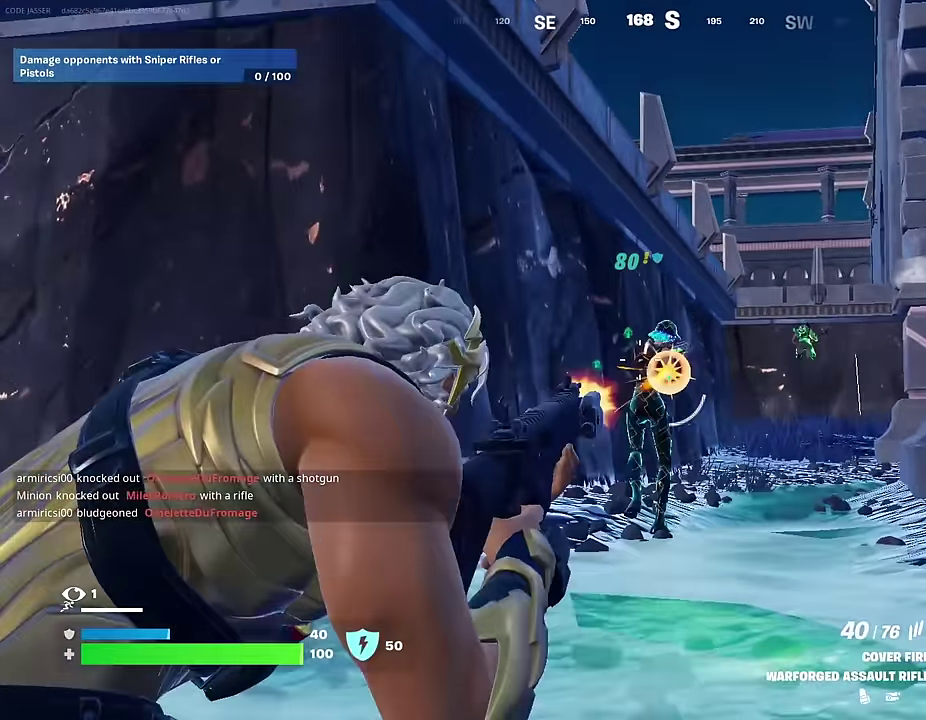
{"dt_ms": 400, "buttons": ["L2"], "left_stick": "up-left", "right_stick": "down", "events": [[83, "right_stick", "down-right"], [100, "left_stick", "up-right"], [200, "right_stick", "down"], [233, "left_stick", "up"], [283, "left_stick", "up-left"], [383, "R2", "up"]]}
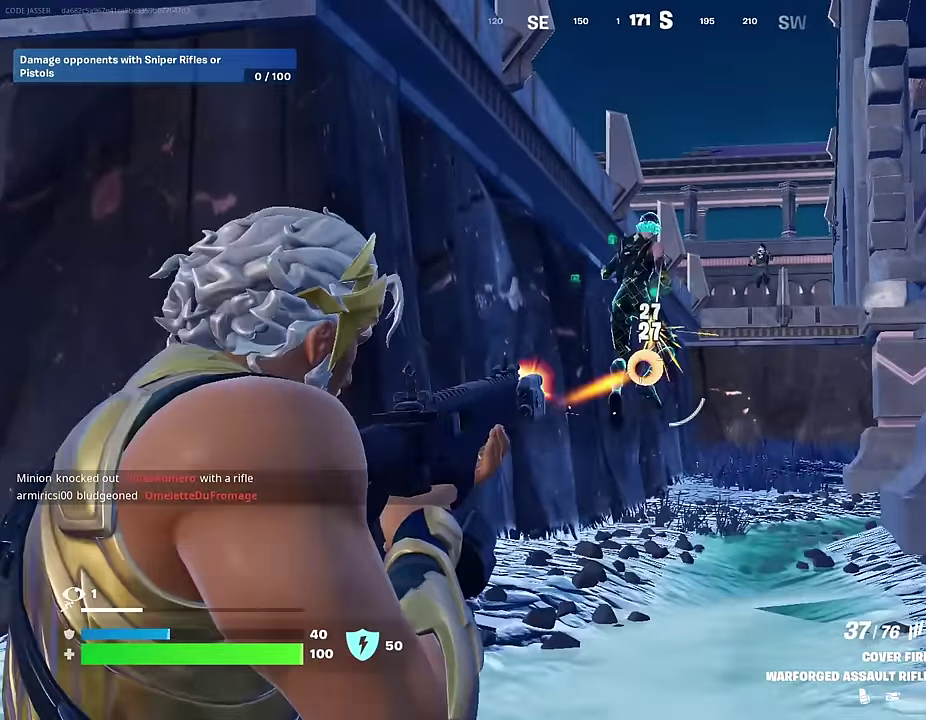
{"dt_ms": 600, "buttons": ["L1"], "left_stick": "up-right", "right_stick": "right"}
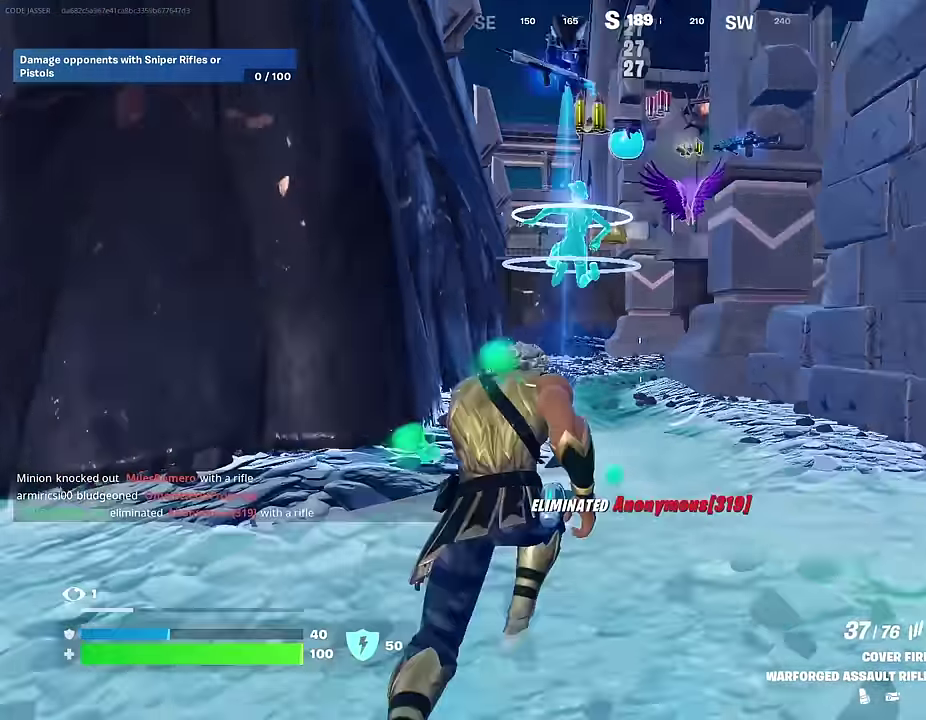
{"dt_ms": 400, "buttons": [], "left_stick": "up", "right_stick": "center", "events": [[50, "L1", "up"], [50, "right_stick", "center"], [133, "left_stick", "up"], [200, "left_stick", "up-left"], [250, "left_stick", "up"], [250, "right_stick", "left"], [300, "right_stick", "center"]]}
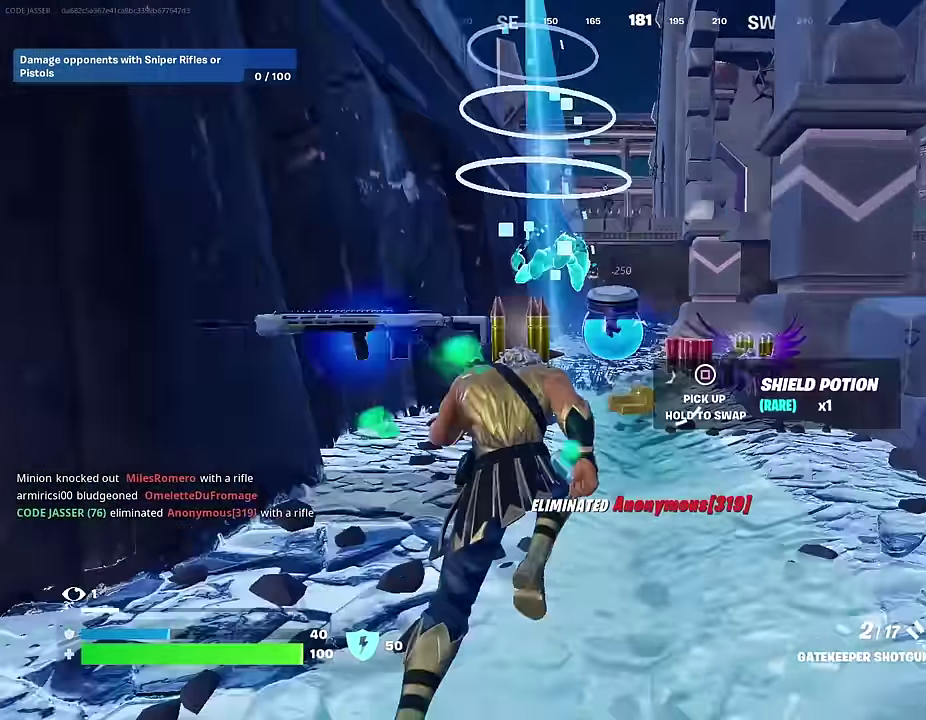
{"dt_ms": 600, "buttons": [], "left_stick": "up", "right_stick": "up", "events": [[267, "CROSS", "down"], [350, "CROSS", "up"], [350, "left_stick", "up-left"], [450, "right_stick", "up"], [467, "left_stick", "up"], [533, "right_stick", "up-left"], [583, "right_stick", "up"]]}
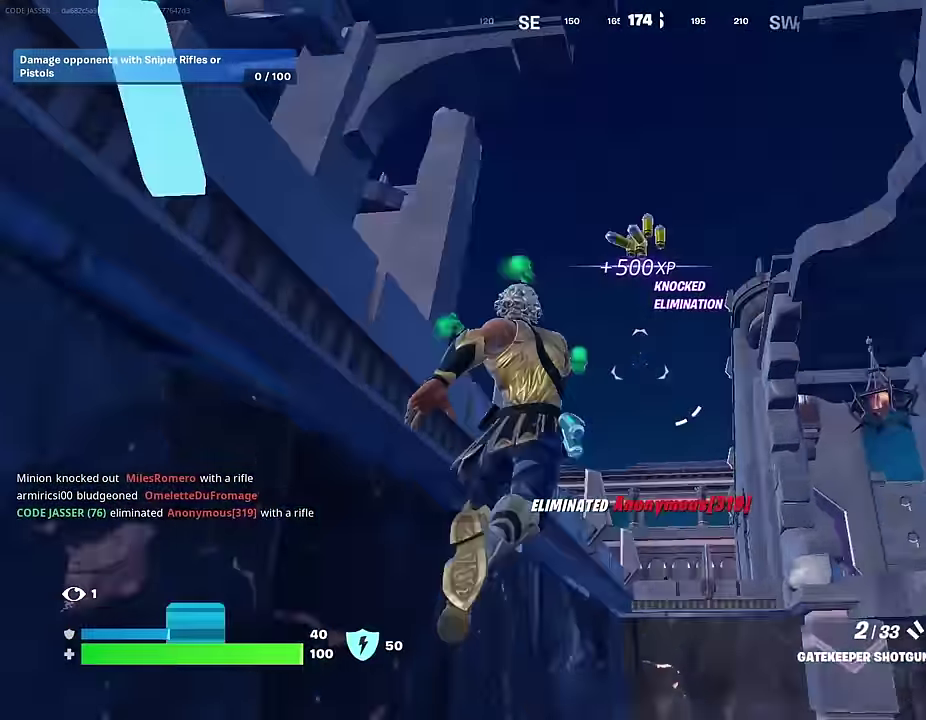
{"dt_ms": 400, "buttons": [], "left_stick": "up-left", "right_stick": "center", "events": [[33, "right_stick", "center"], [67, "CROSS", "down"], [117, "CROSS", "up"], [150, "left_stick", "up-left"], [150, "right_stick", "down"], [350, "right_stick", "center"]]}
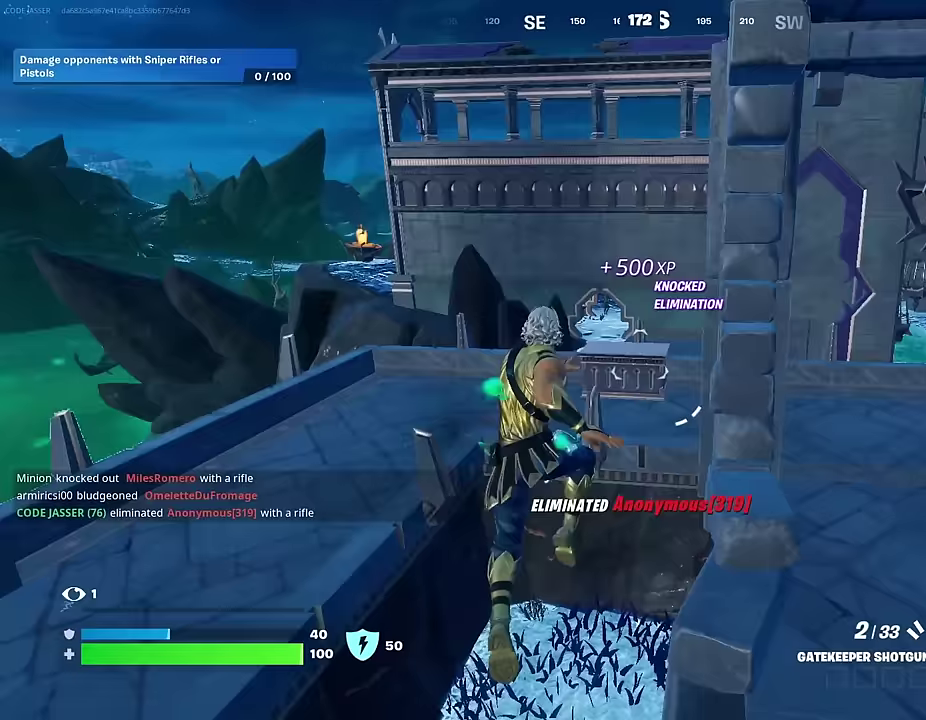
{"dt_ms": 500, "buttons": [], "left_stick": "up-left", "right_stick": "center", "events": [[383, "CROSS", "down"], [450, "CROSS", "up"]]}
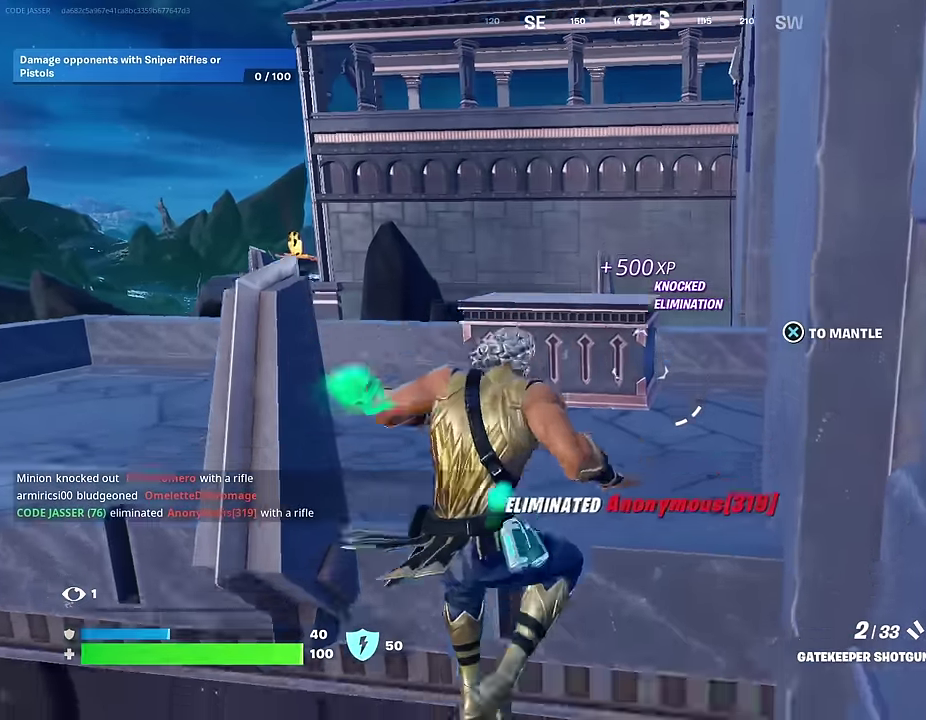
{"dt_ms": 500, "buttons": [], "left_stick": "up-left", "right_stick": "down-left", "events": [[33, "CROSS", "down"], [117, "CROSS", "up"], [150, "left_stick", "up"], [250, "left_stick", "up-left"], [483, "right_stick", "down-left"]]}
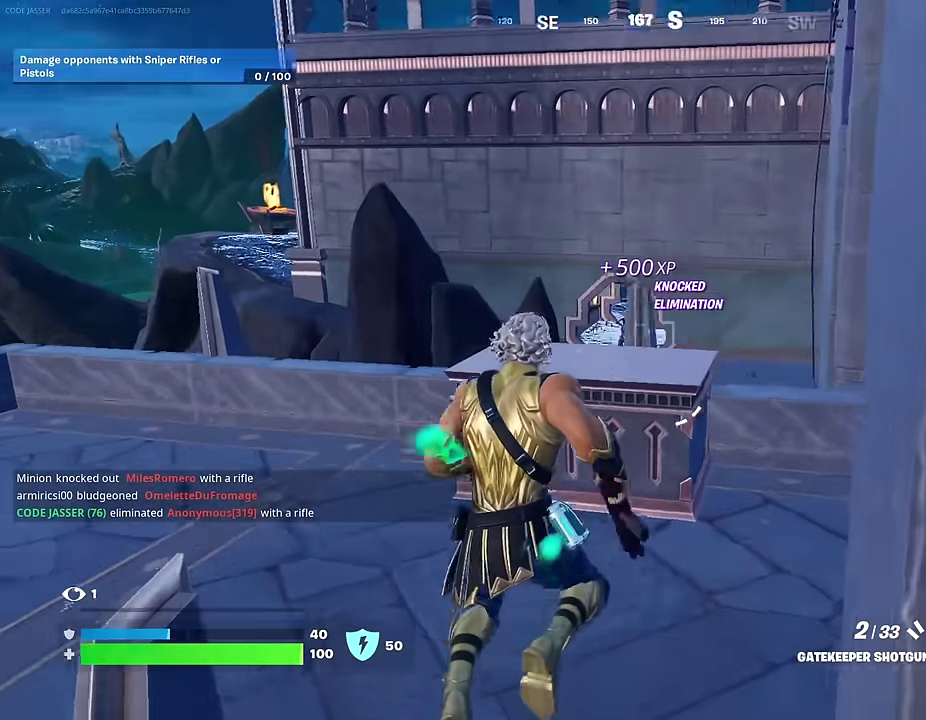
{"dt_ms": 500, "buttons": [], "left_stick": "up", "right_stick": "up-right", "events": [[100, "right_stick", "center"], [317, "CROSS", "down"], [400, "CROSS", "up"], [417, "left_stick", "up"], [467, "right_stick", "up-right"]]}
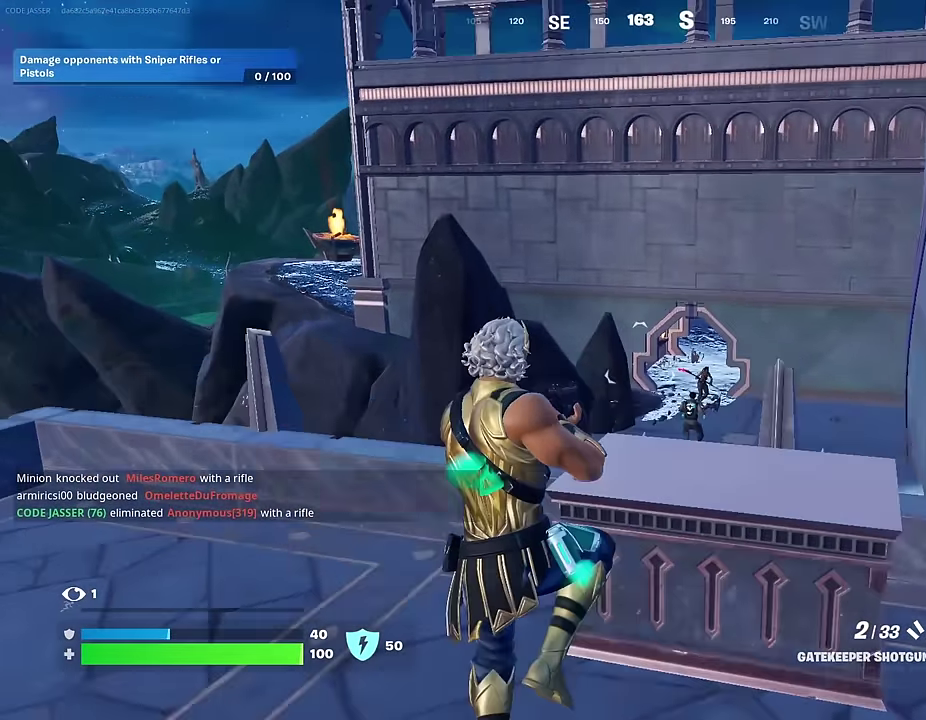
{"dt_ms": 500, "buttons": [], "left_stick": "center", "right_stick": "center", "events": [[67, "right_stick", "center"], [133, "CROSS", "down"], [217, "CROSS", "up"], [283, "right_stick", "down"], [367, "right_stick", "center"], [383, "left_stick", "center"]]}
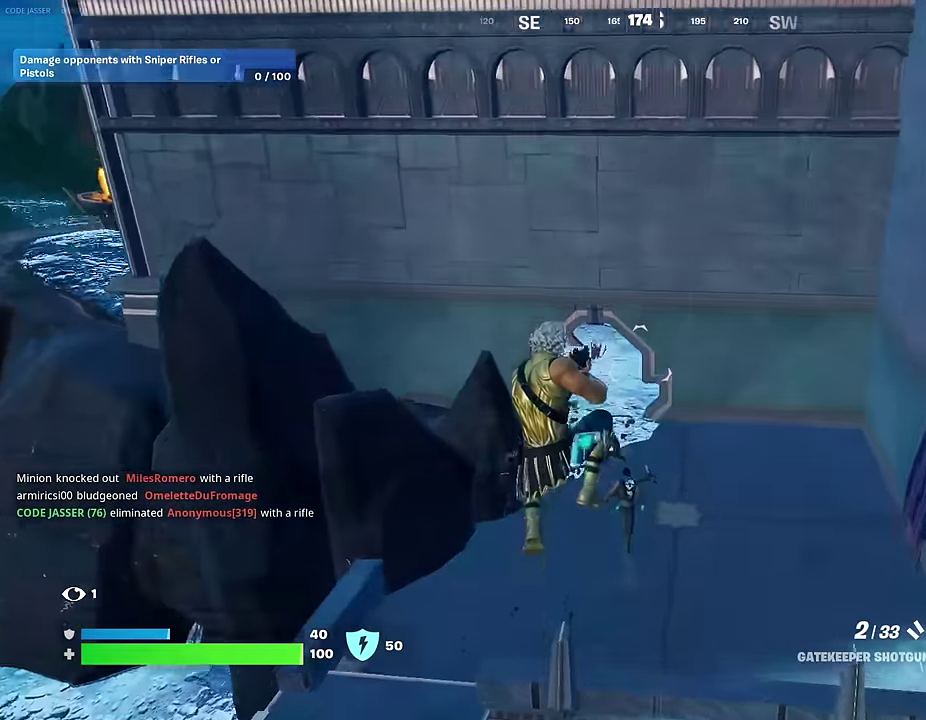
{"dt_ms": 500, "buttons": ["R1"], "left_stick": "left", "right_stick": "up", "events": [[67, "left_stick", "down-left"], [167, "left_stick", "up"], [217, "right_stick", "down-right"], [300, "right_stick", "down"], [317, "R2", "down"], [317, "left_stick", "up-left"], [367, "right_stick", "center"], [383, "R2", "up"], [400, "left_stick", "left"], [450, "R1", "down"], [483, "right_stick", "up"]]}
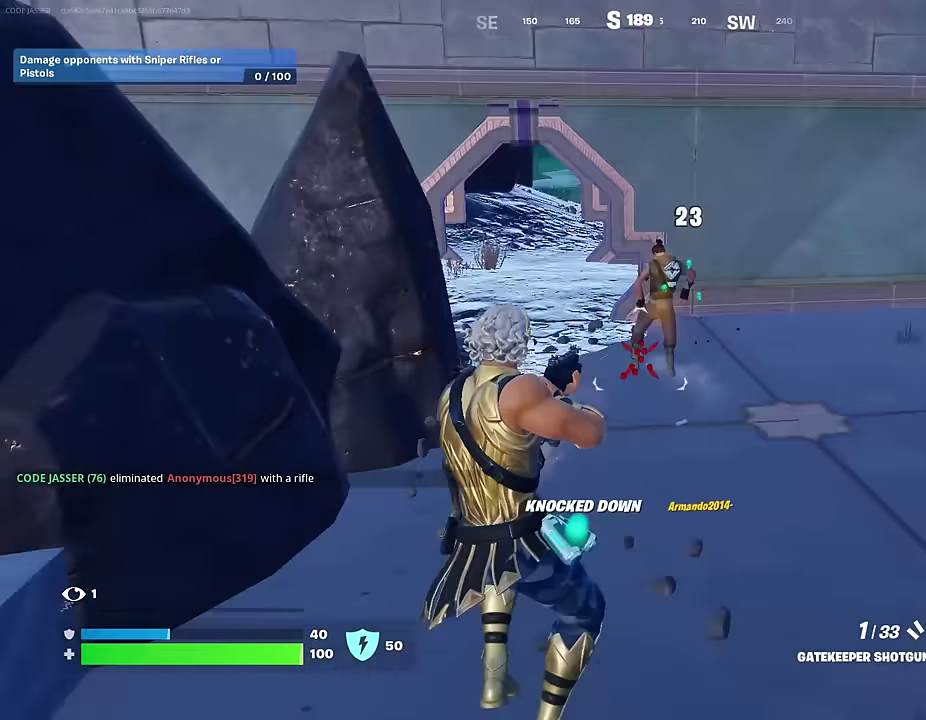
{"dt_ms": 500, "buttons": [], "left_stick": "left", "right_stick": "left", "events": [[33, "left_stick", "up-left"], [50, "R1", "up"], [67, "right_stick", "center"], [117, "left_stick", "up-right"], [300, "right_stick", "left"], [383, "left_stick", "down"], [483, "left_stick", "left"]]}
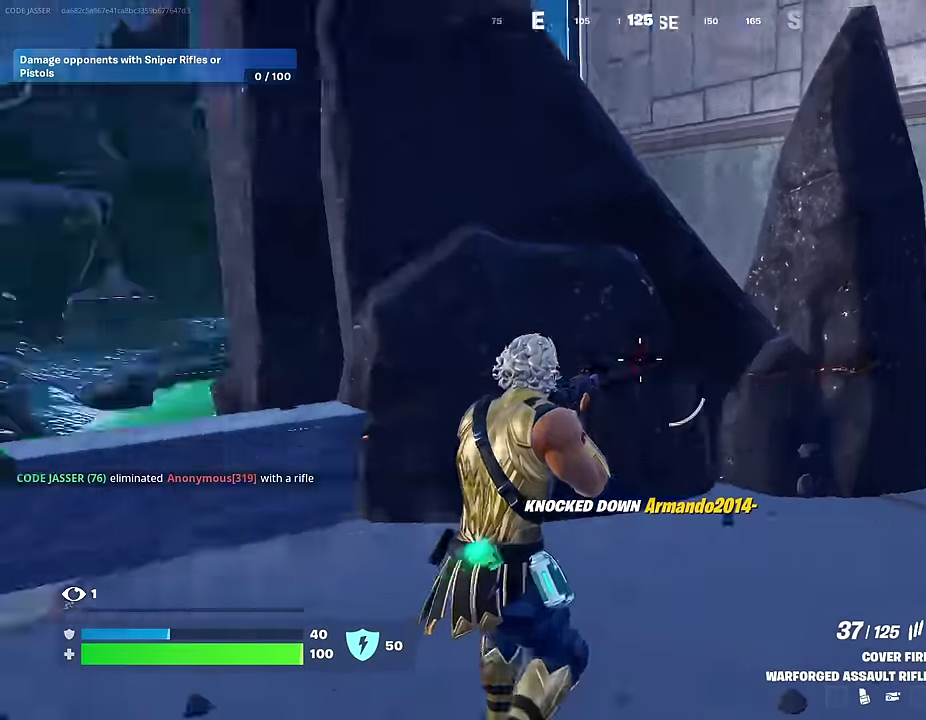
{"dt_ms": 500, "buttons": [], "left_stick": "up-right", "right_stick": "left", "events": [[150, "left_stick", "up-left"], [183, "right_stick", "center"], [383, "right_stick", "up-left"], [417, "left_stick", "up"], [467, "left_stick", "up-right"], [500, "right_stick", "left"]]}
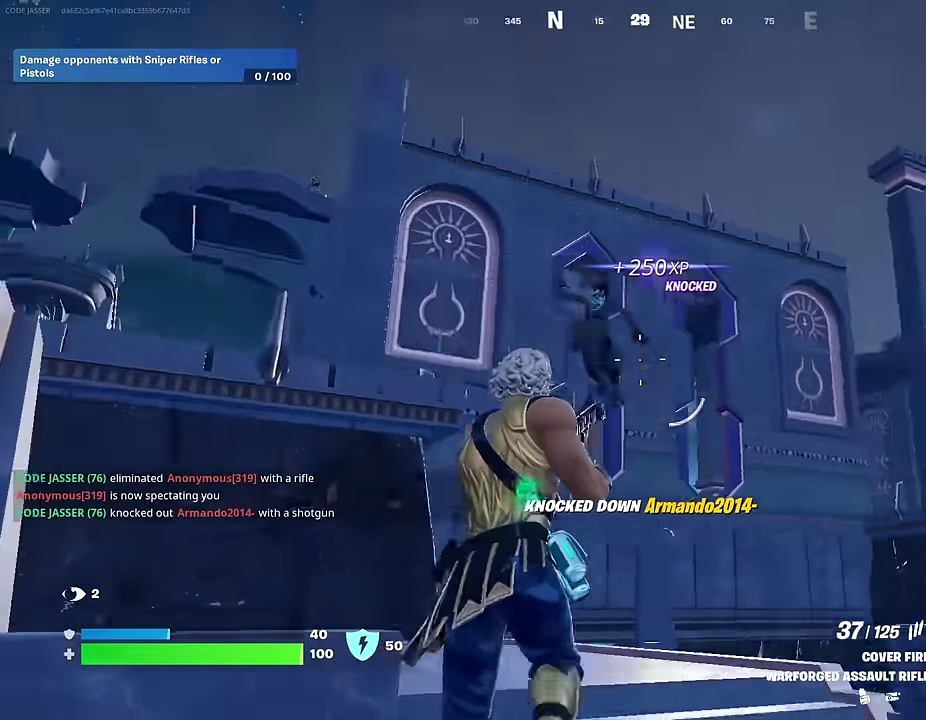
{"dt_ms": 500, "buttons": ["L2", "R2"], "left_stick": "up-right", "right_stick": "center", "events": [[67, "R2", "down"], [83, "right_stick", "down"], [183, "right_stick", "down-left"], [267, "left_stick", "up"], [283, "right_stick", "center"], [367, "L2", "down"], [417, "left_stick", "up-right"]]}
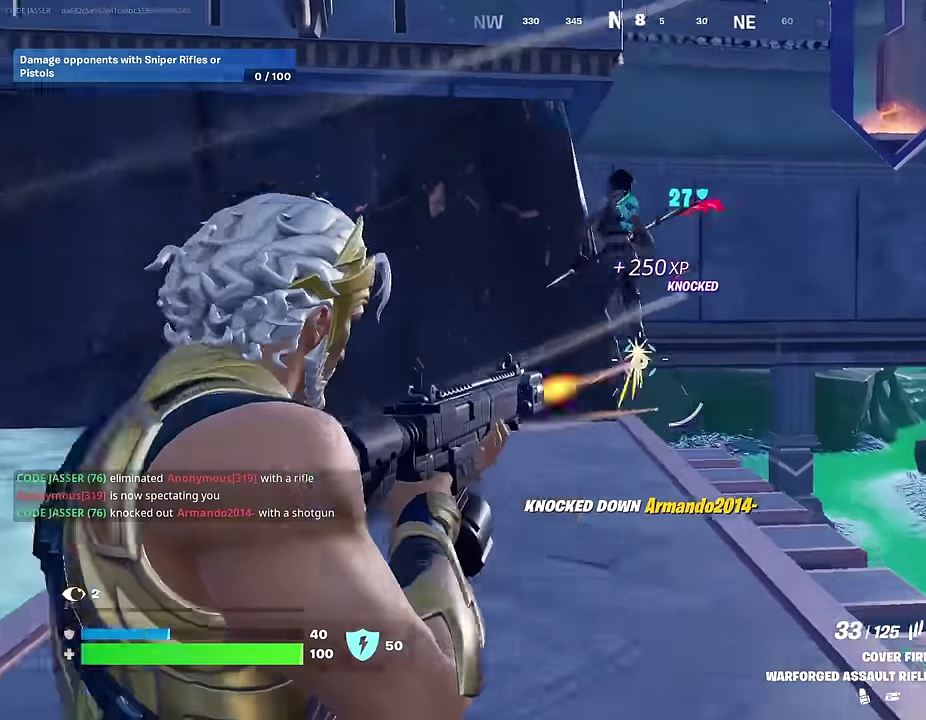
{"dt_ms": 400, "buttons": ["L2", "R2"], "left_stick": "up-left", "right_stick": "down-left", "events": [[17, "left_stick", "up"], [17, "right_stick", "up-left"], [83, "left_stick", "left"], [233, "left_stick", "up-right"], [233, "right_stick", "up"], [317, "left_stick", "up"], [317, "right_stick", "up-left"], [383, "left_stick", "up-left"], [400, "right_stick", "down-left"]]}
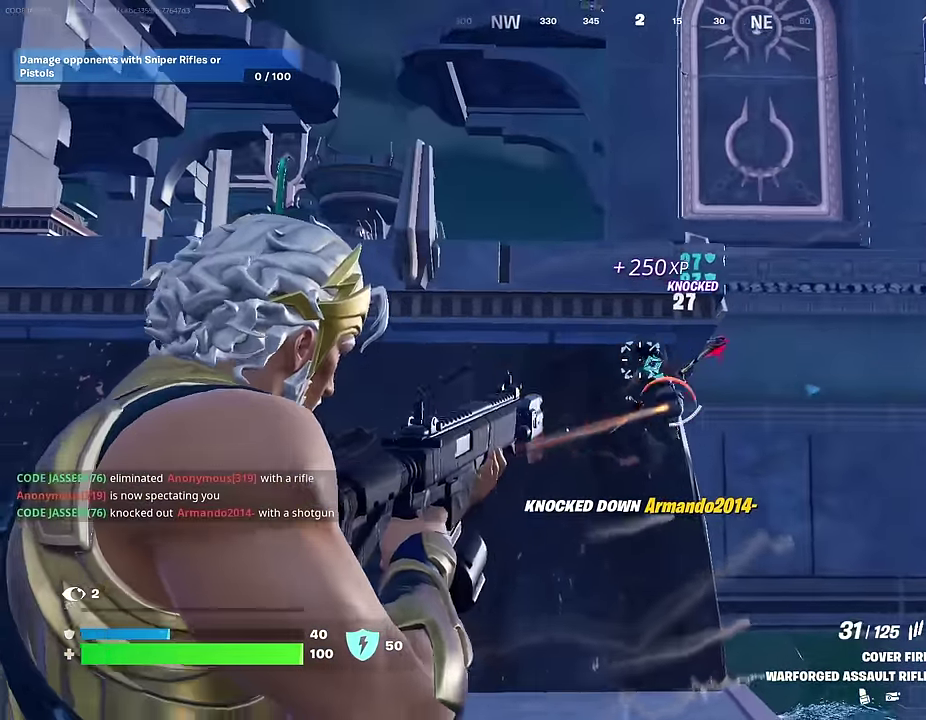
{"dt_ms": 600, "buttons": ["R2"], "left_stick": "right", "right_stick": "up-right", "events": [[83, "left_stick", "up"], [83, "right_stick", "down"], [133, "left_stick", "up-right"], [133, "right_stick", "down-right"], [300, "left_stick", "up-left"], [300, "right_stick", "up-left"], [367, "left_stick", "left"], [500, "right_stick", "up"], [550, "left_stick", "right"], [583, "L2", "up"], [600, "right_stick", "up-right"]]}
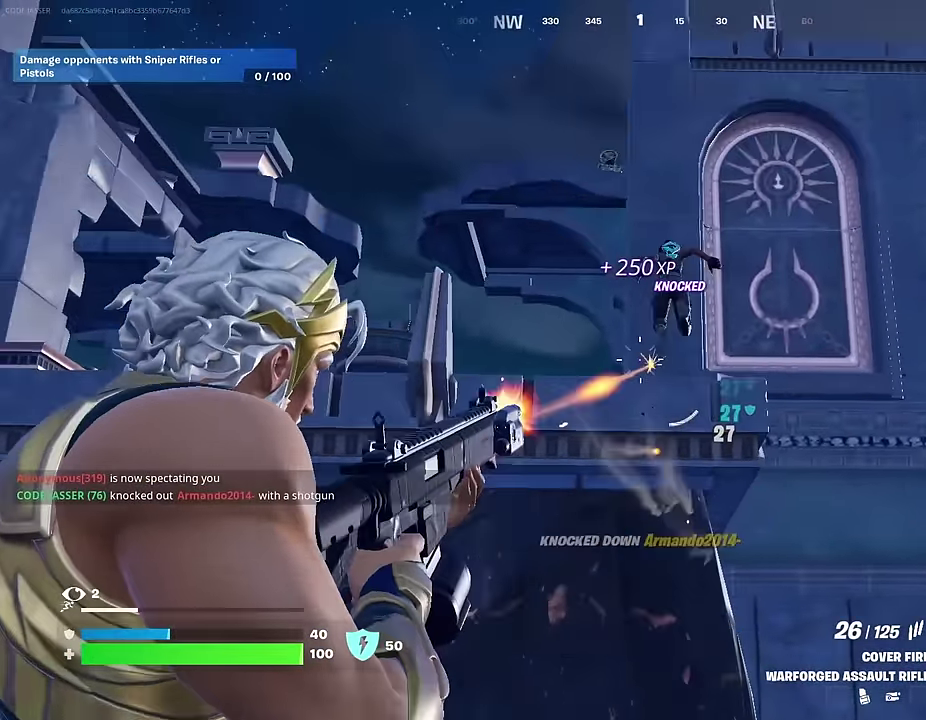
{"dt_ms": 400, "buttons": ["L1", "R2"], "left_stick": "left", "right_stick": "up"}
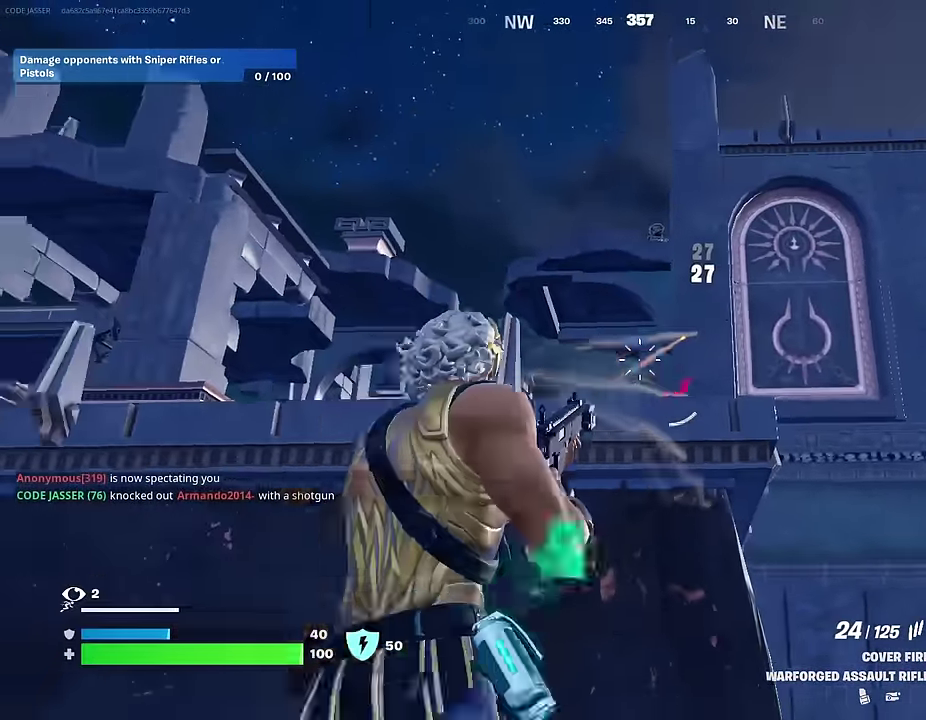
{"dt_ms": 600, "buttons": [], "left_stick": "up-right", "right_stick": "down"}
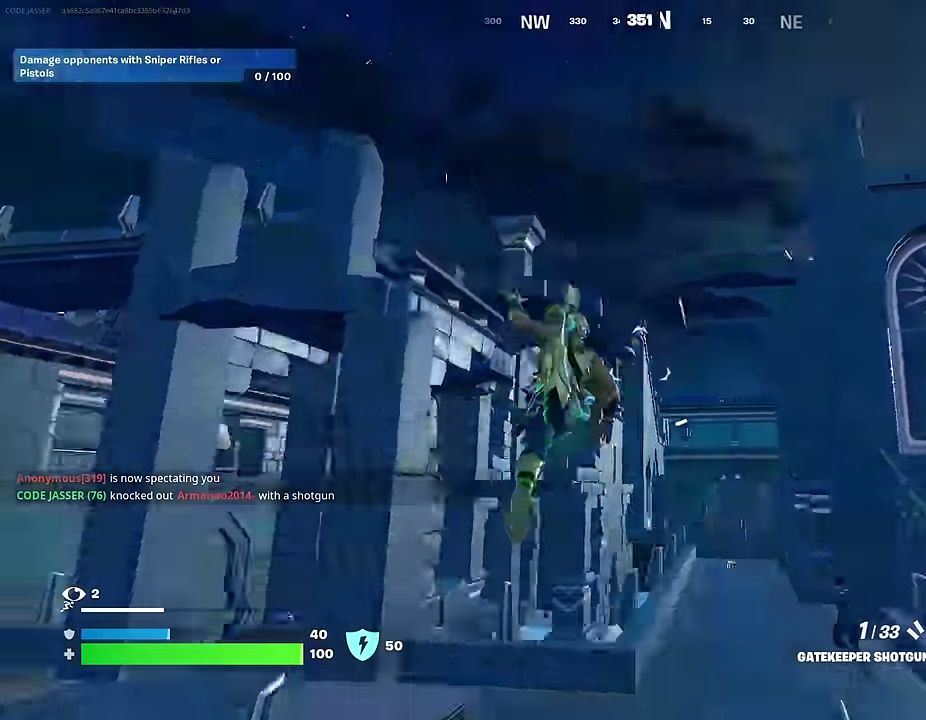
{"dt_ms": 400, "buttons": [], "left_stick": "right", "right_stick": "up-right", "events": [[83, "left_stick", "right"], [133, "left_stick", "down-right"], [133, "right_stick", "center"], [250, "right_stick", "right"], [333, "left_stick", "right"], [367, "right_stick", "up-right"]]}
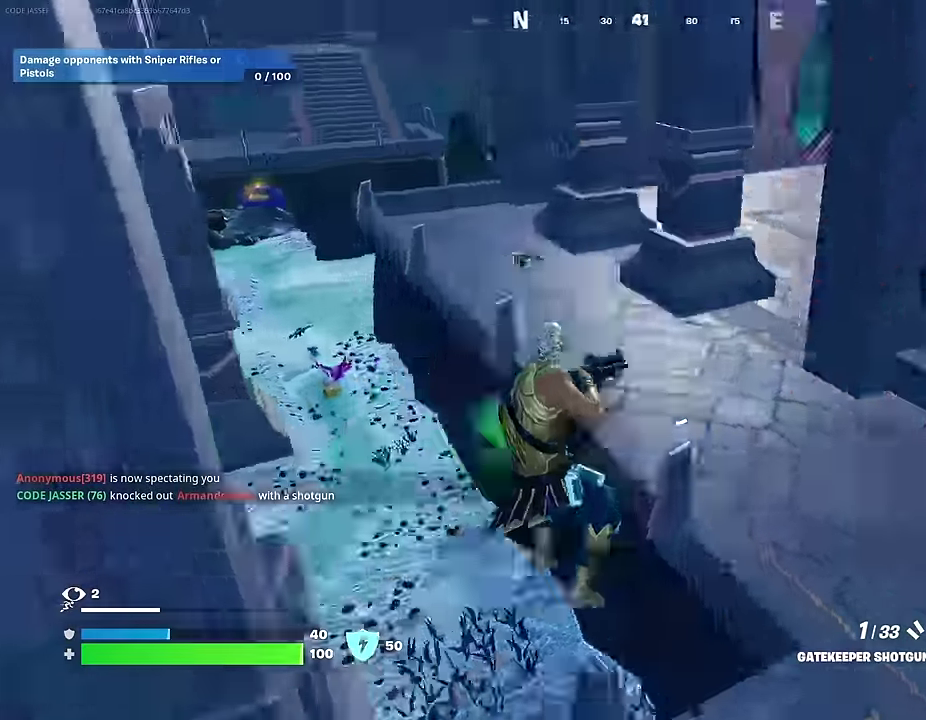
{"dt_ms": 600, "buttons": [], "left_stick": "up-left", "right_stick": "left", "events": [[17, "right_stick", "up"], [67, "right_stick", "up-right"], [167, "left_stick", "up-right"], [233, "R2", "down"], [250, "left_stick", "up"], [283, "R2", "up"], [317, "right_stick", "down"], [400, "left_stick", "up-left"], [400, "right_stick", "down-left"], [450, "right_stick", "center"], [500, "right_stick", "left"]]}
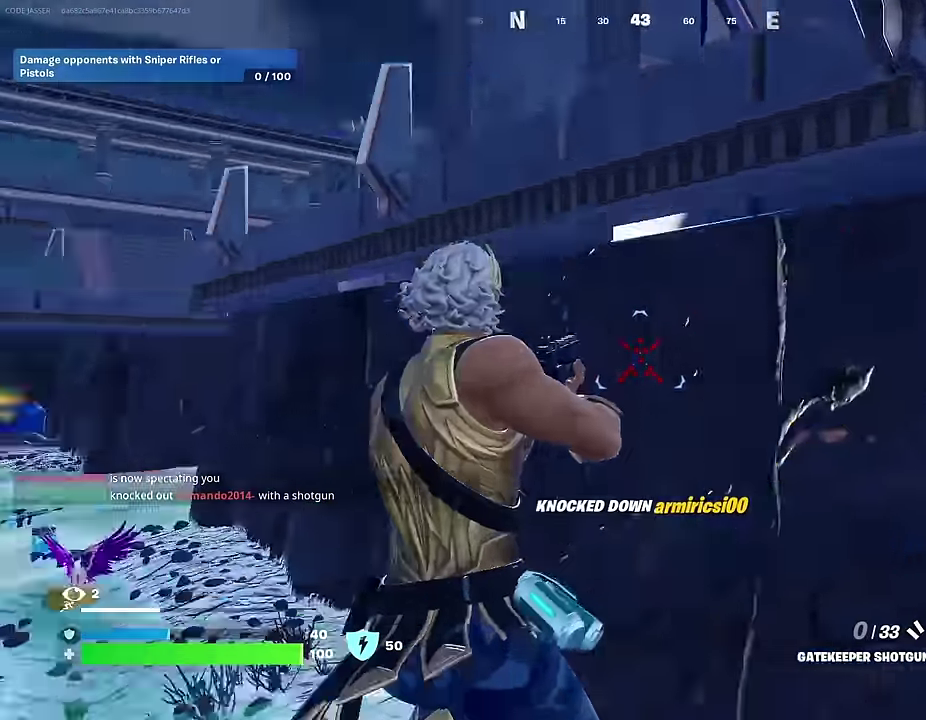
{"dt_ms": 400, "buttons": ["CROSS"], "left_stick": "up-left", "right_stick": "right"}
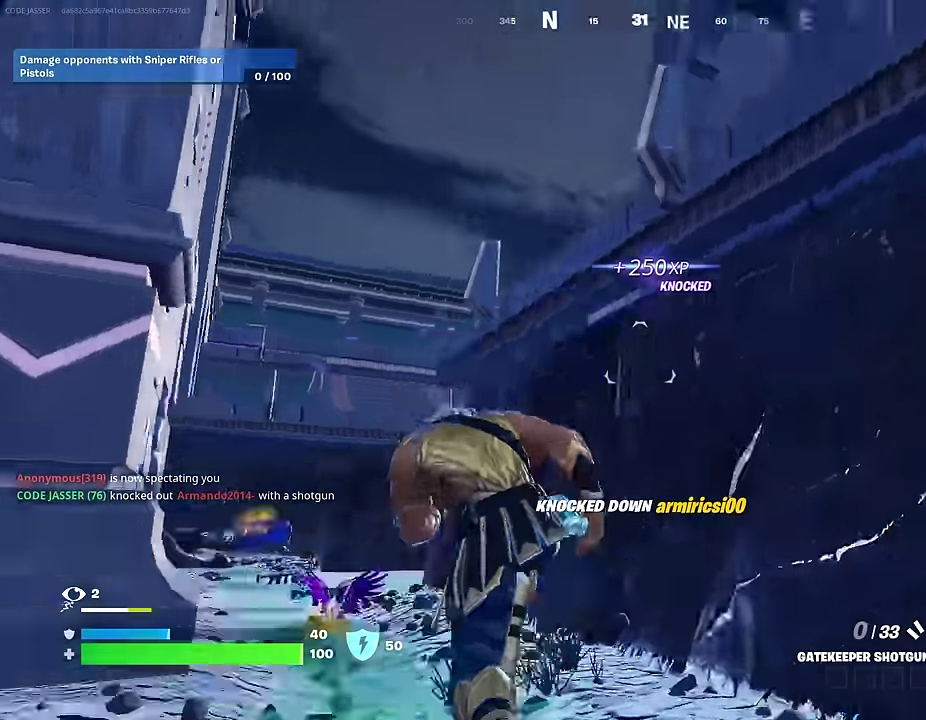
{"dt_ms": 600, "buttons": [], "left_stick": "up-right", "right_stick": "down-right", "events": [[17, "right_stick", "up-right"], [50, "CROSS", "up"], [67, "right_stick", "center"], [183, "right_stick", "right"], [283, "right_stick", "up-right"], [333, "left_stick", "left"], [383, "CROSS", "down"], [383, "right_stick", "center"], [417, "left_stick", "up-left"], [467, "CROSS", "up"], [500, "left_stick", "up-right"], [583, "right_stick", "down-right"]]}
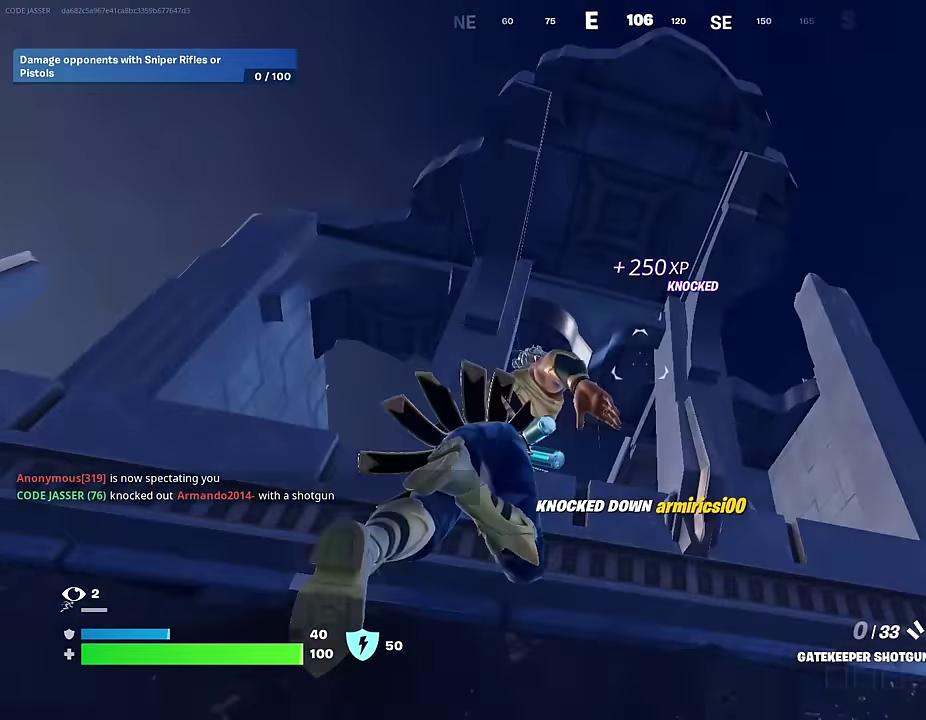
{"dt_ms": 300, "buttons": [], "left_stick": "down", "right_stick": "up-left", "events": [[117, "left_stick", "up"], [117, "right_stick", "center"], [200, "left_stick", "down"], [250, "right_stick", "up-left"]]}
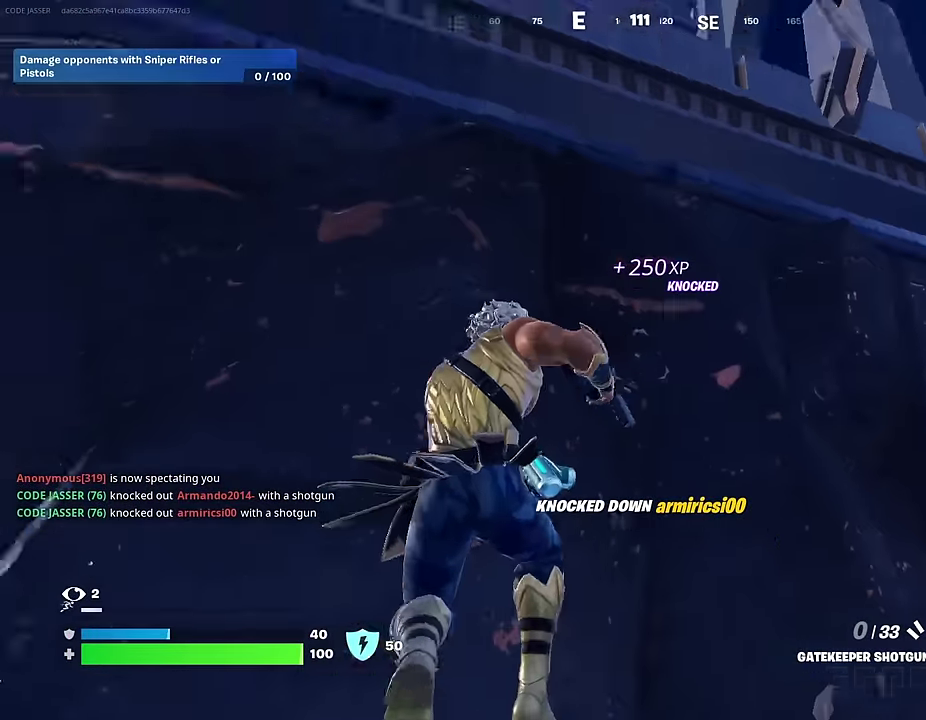
{"dt_ms": 700, "buttons": [], "left_stick": "up", "right_stick": "center"}
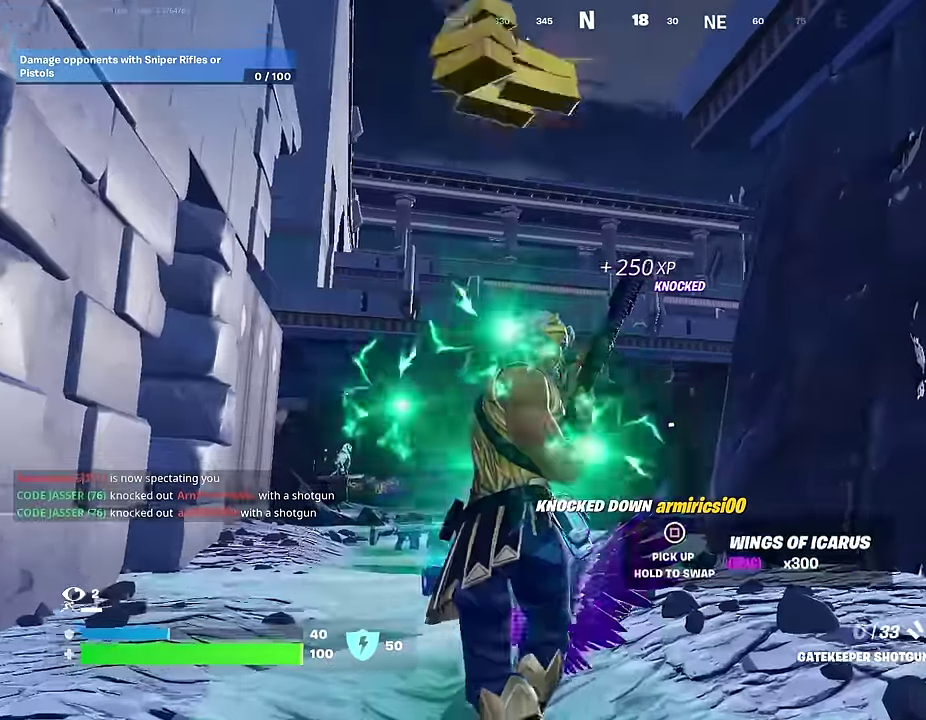
{"dt_ms": 300, "buttons": [], "left_stick": "up", "right_stick": "center", "events": [[33, "right_stick", "down"], [100, "left_stick", "up-left"], [183, "right_stick", "center"], [250, "left_stick", "up"]]}
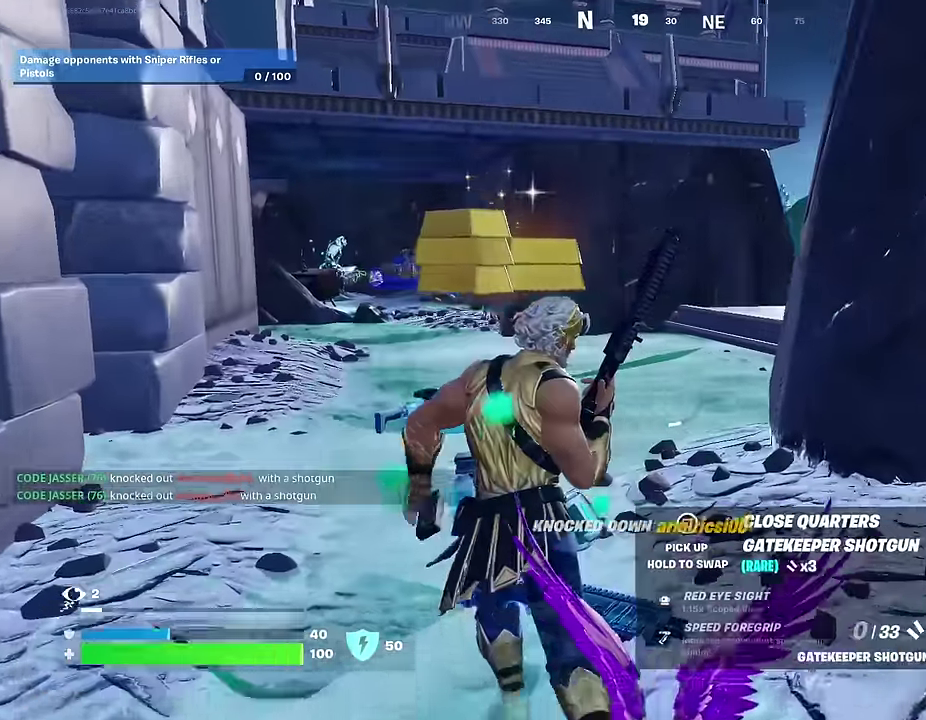
{"dt_ms": 700, "buttons": [], "left_stick": "up-left", "right_stick": "left"}